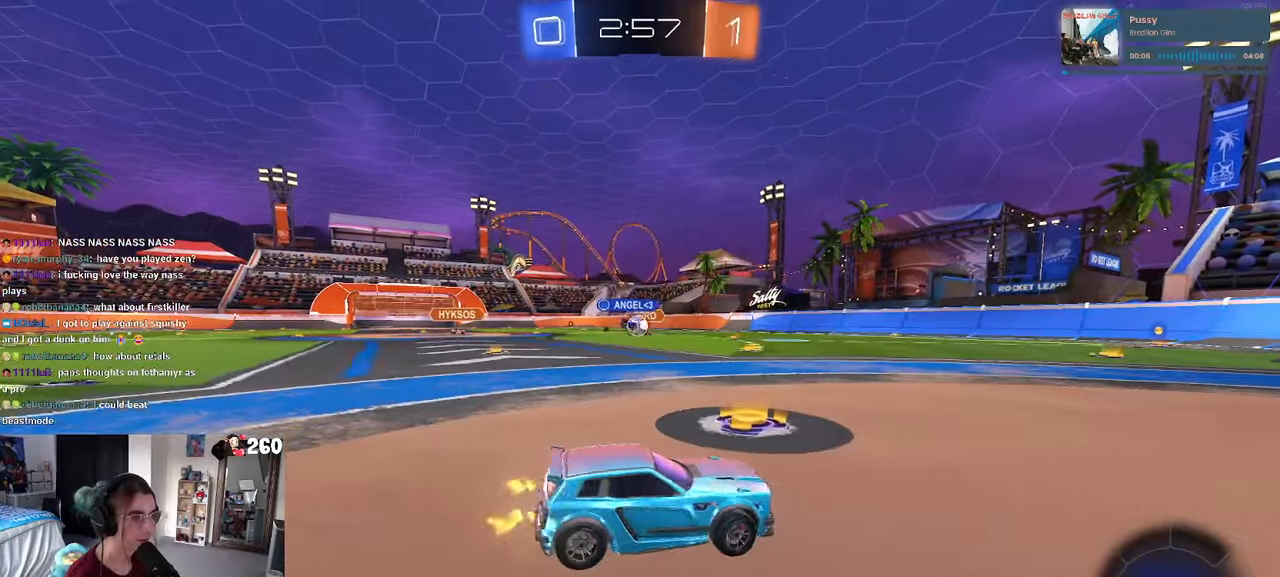
Gameplay with a controller (PlayStation layout); each line is a JSON object with the inputs held at the frame after it. "events" lists button and stick changes between this image and that frame as [ms after this image, input, new state], when the widget could be followed in between. Not read: R2.
{"buttons": [], "left_stick": "right", "right_stick": "center", "events": [[383, "left_stick", "center"], [433, "left_stick", "right"]]}
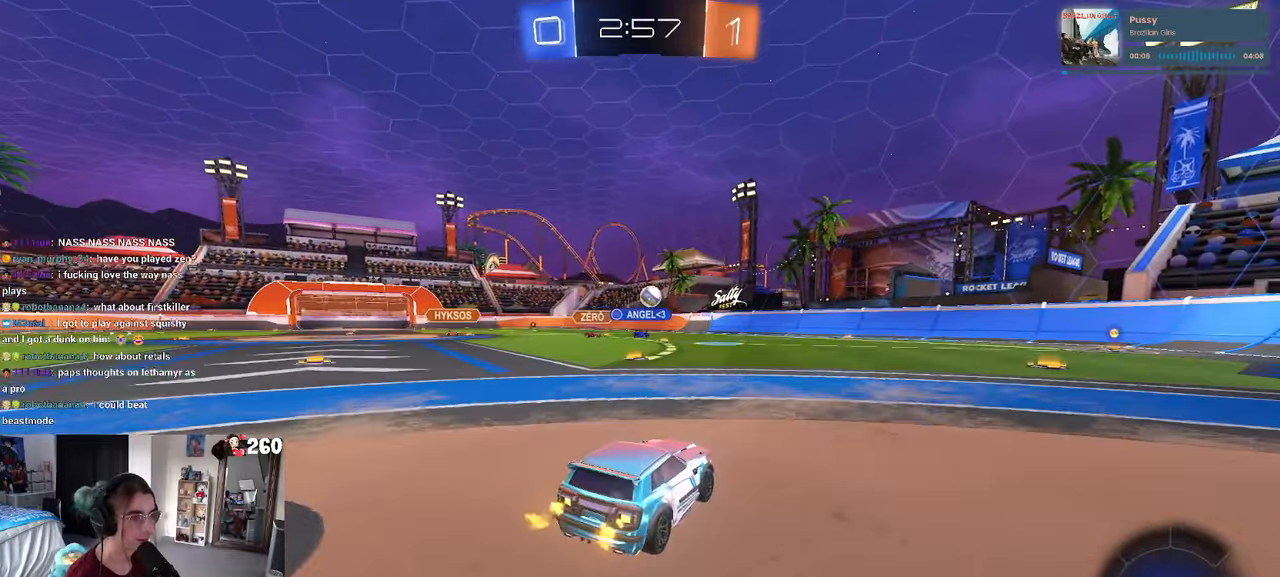
{"buttons": ["R1"], "left_stick": "right", "right_stick": "center", "events": [[150, "left_stick", "center"], [217, "R1", "down"], [450, "left_stick", "right"]]}
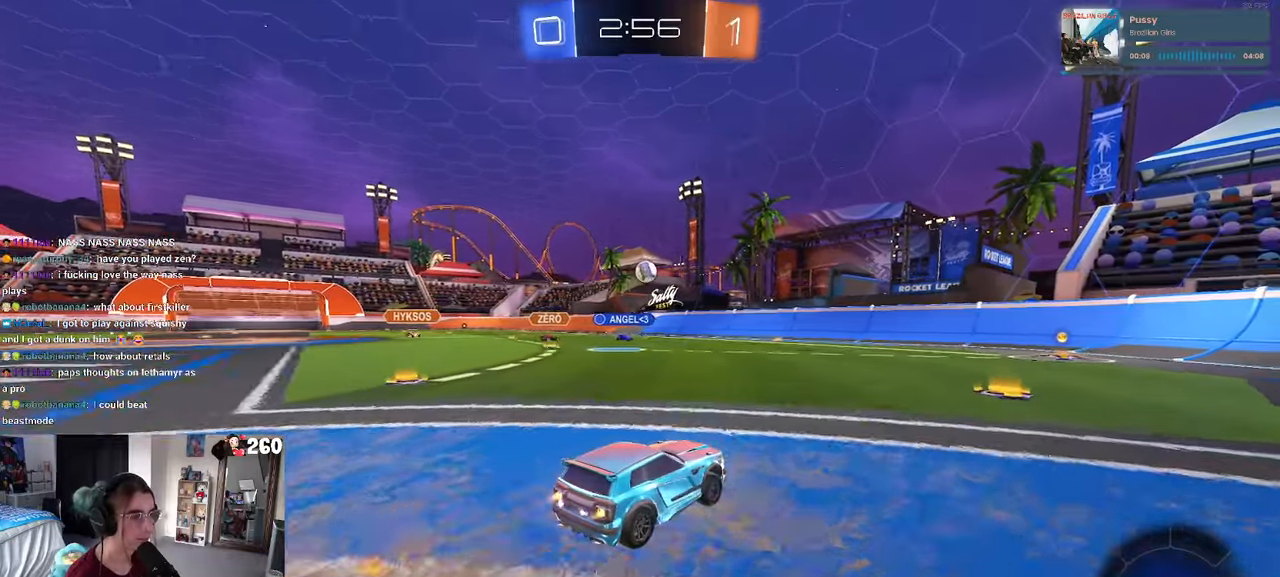
{"buttons": ["R1"], "left_stick": "center", "right_stick": "center", "events": [[33, "left_stick", "center"], [333, "left_stick", "left"], [500, "left_stick", "center"]]}
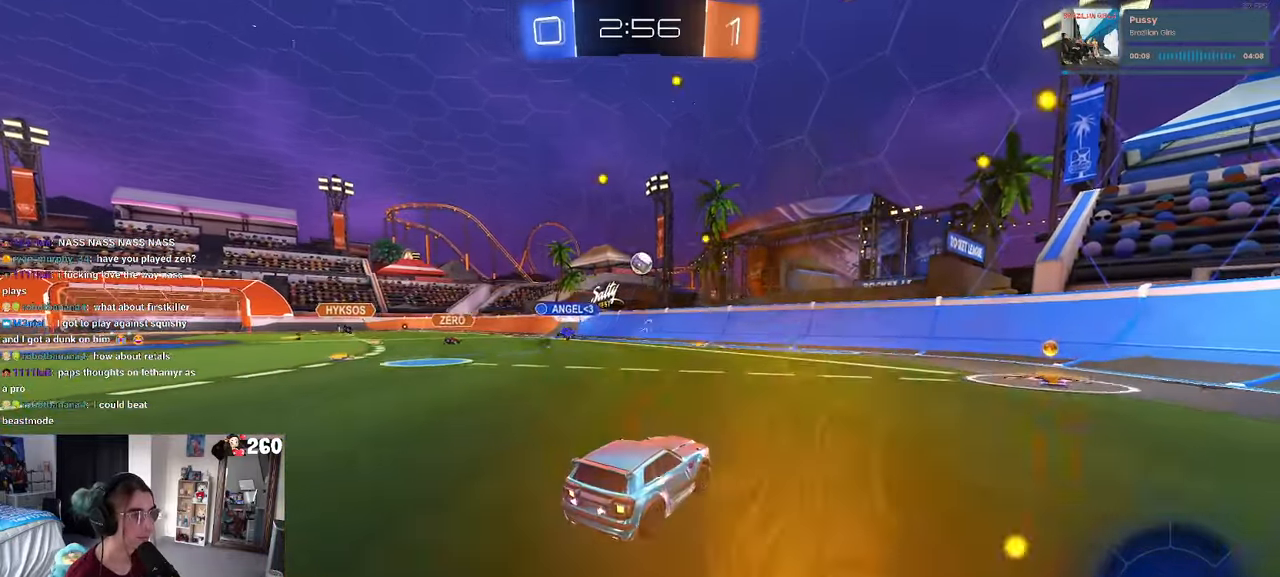
{"buttons": [], "left_stick": "down-right", "right_stick": "center", "events": [[50, "left_stick", "down-right"], [83, "R1", "up"], [217, "SQUARE", "down"], [417, "SQUARE", "up"]]}
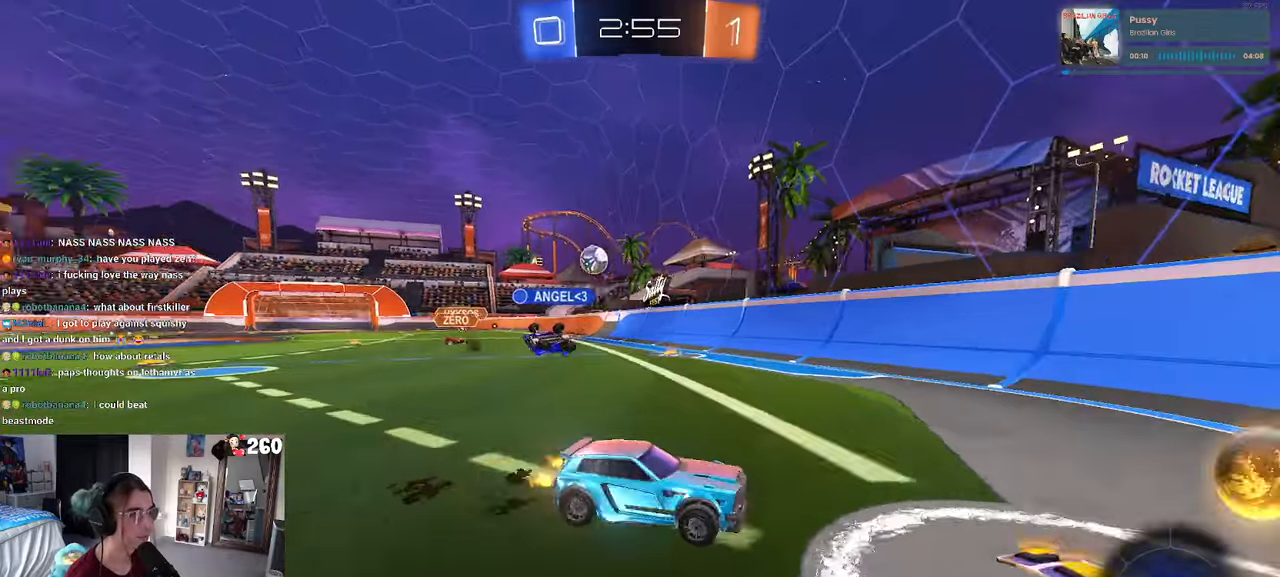
{"buttons": ["SQUARE"], "left_stick": "right", "right_stick": "center", "events": [[133, "left_stick", "right"], [483, "SQUARE", "down"]]}
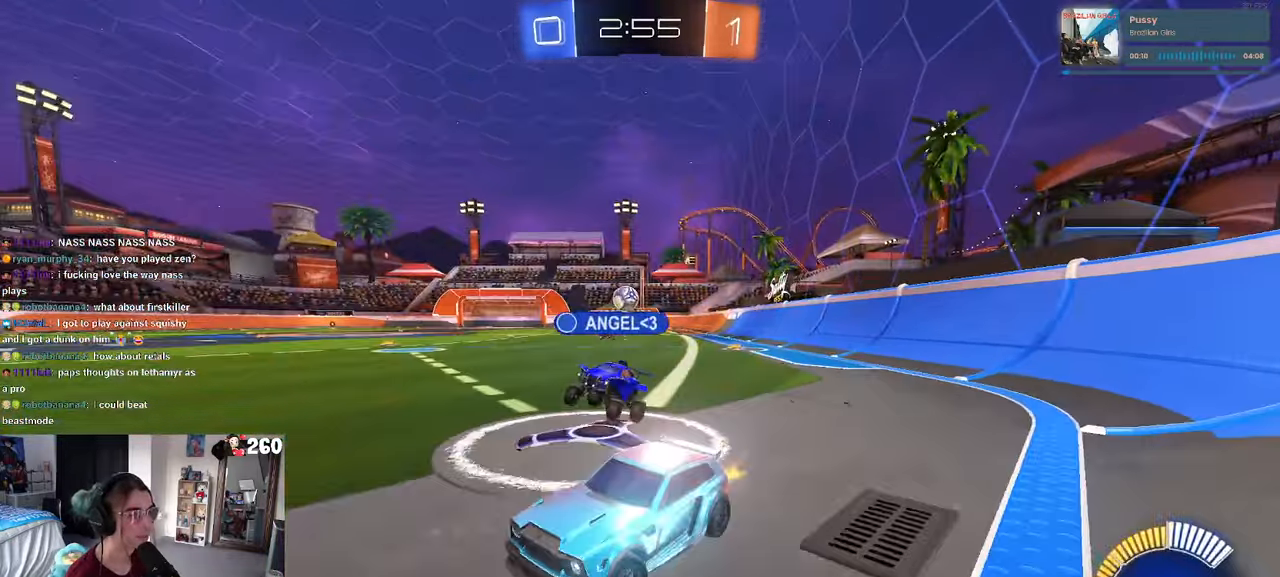
{"buttons": ["R1"], "left_stick": "center", "right_stick": "center", "events": [[133, "SQUARE", "up"], [433, "R1", "down"], [433, "left_stick", "center"]]}
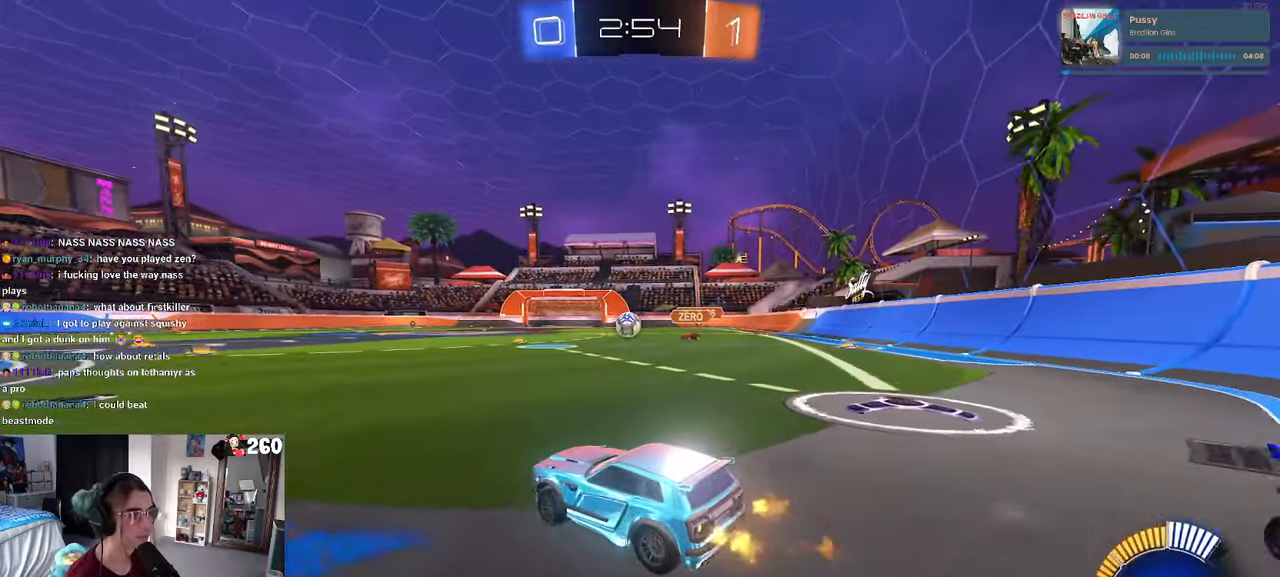
{"buttons": ["R1"], "left_stick": "center", "right_stick": "center", "events": [[167, "left_stick", "left"], [367, "left_stick", "center"]]}
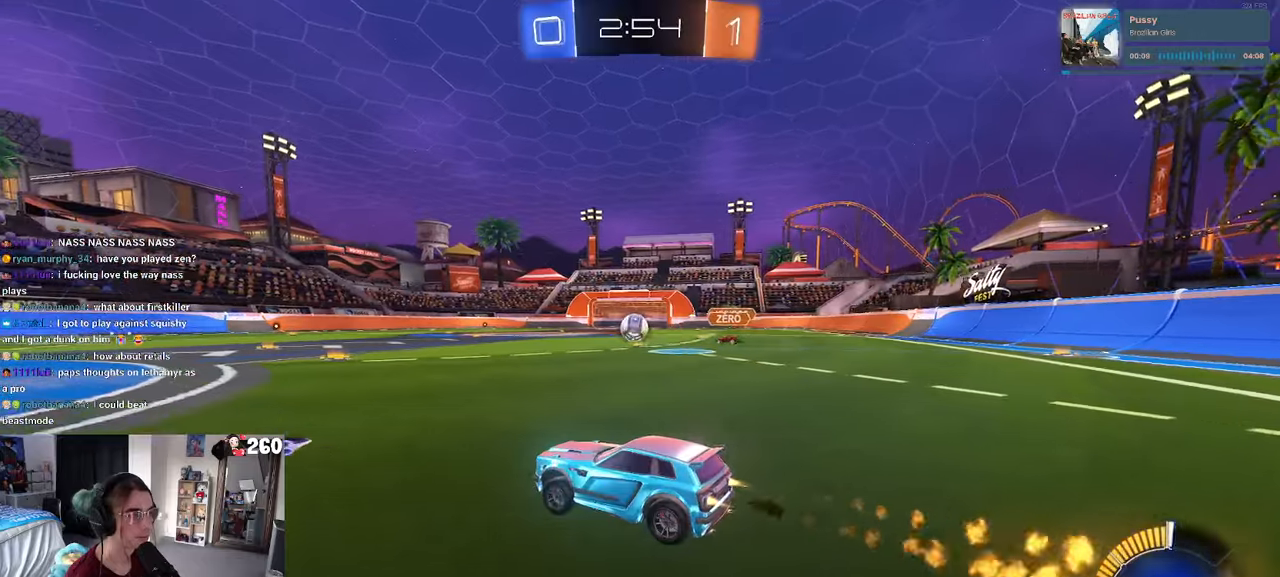
{"buttons": ["R1"], "left_stick": "center", "right_stick": "center", "events": [[100, "left_stick", "right"], [300, "left_stick", "center"]]}
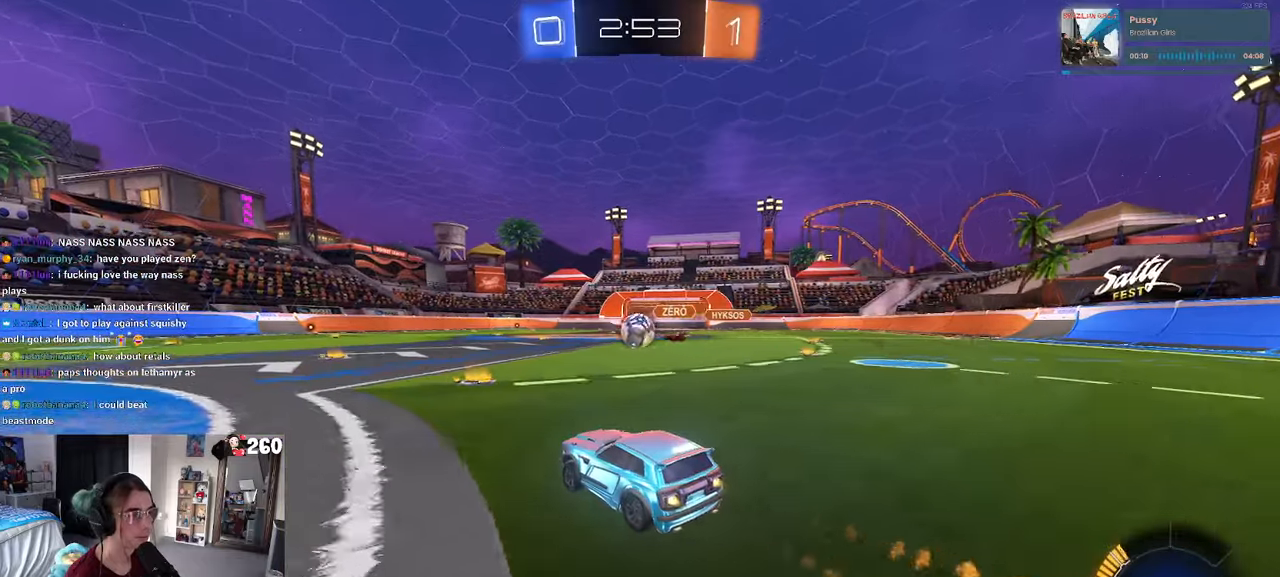
{"buttons": [], "left_stick": "left", "right_stick": "center", "events": [[250, "left_stick", "left"], [467, "R1", "up"]]}
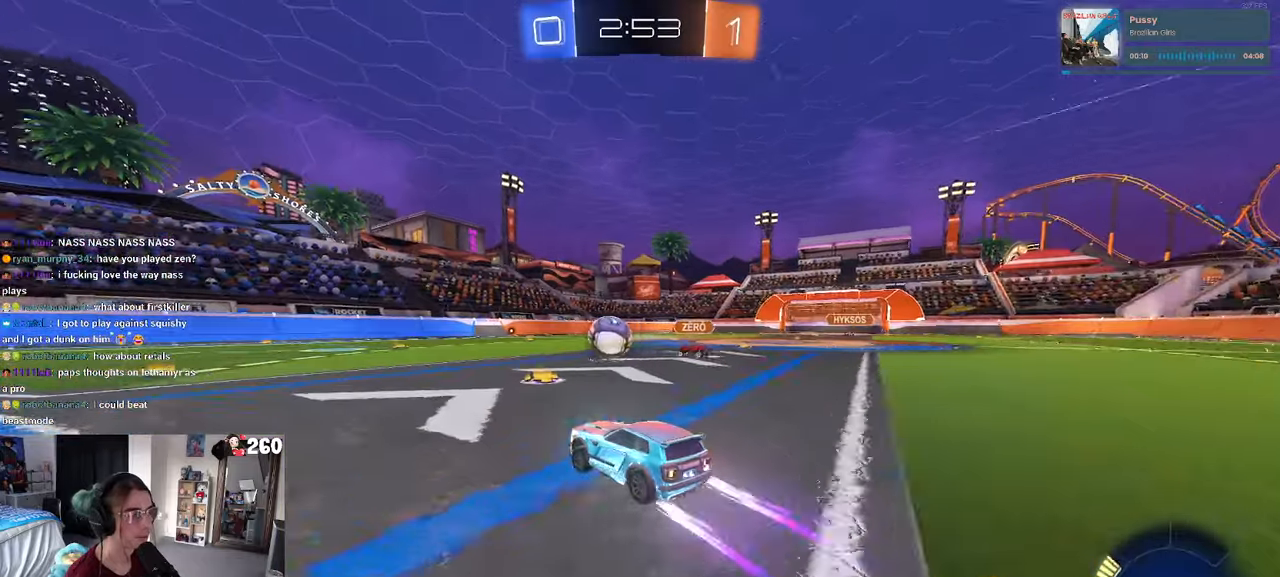
{"buttons": [], "left_stick": "center", "right_stick": "center"}
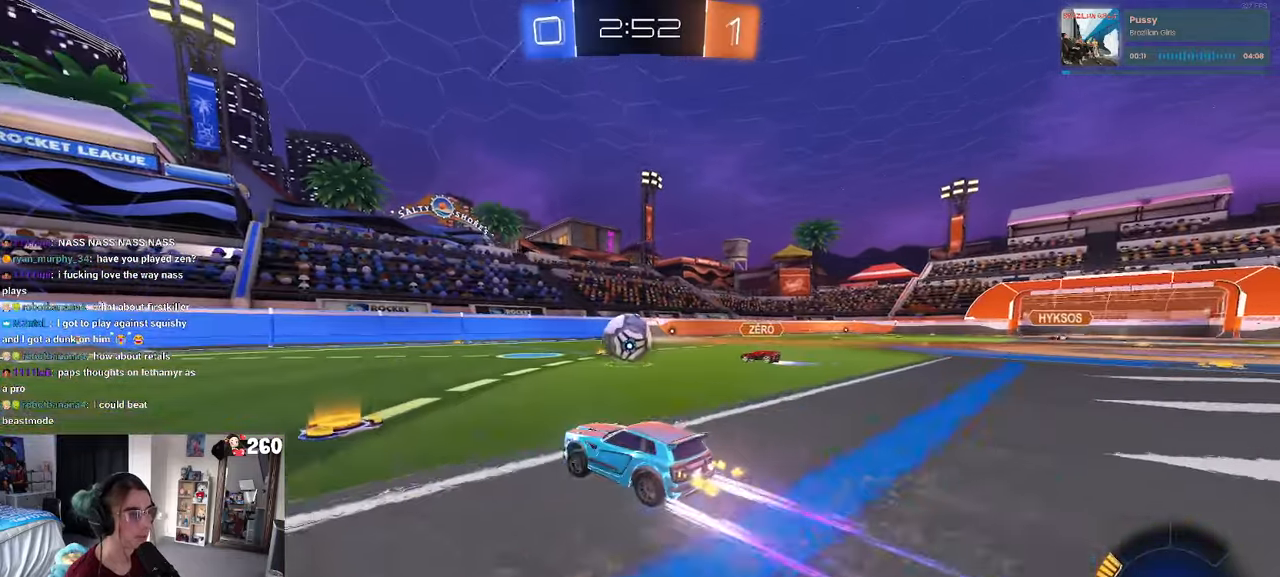
{"buttons": ["CROSS"], "left_stick": "center", "right_stick": "center", "events": [[250, "left_stick", "down-right"], [350, "CROSS", "down"], [384, "left_stick", "down"], [500, "left_stick", "center"]]}
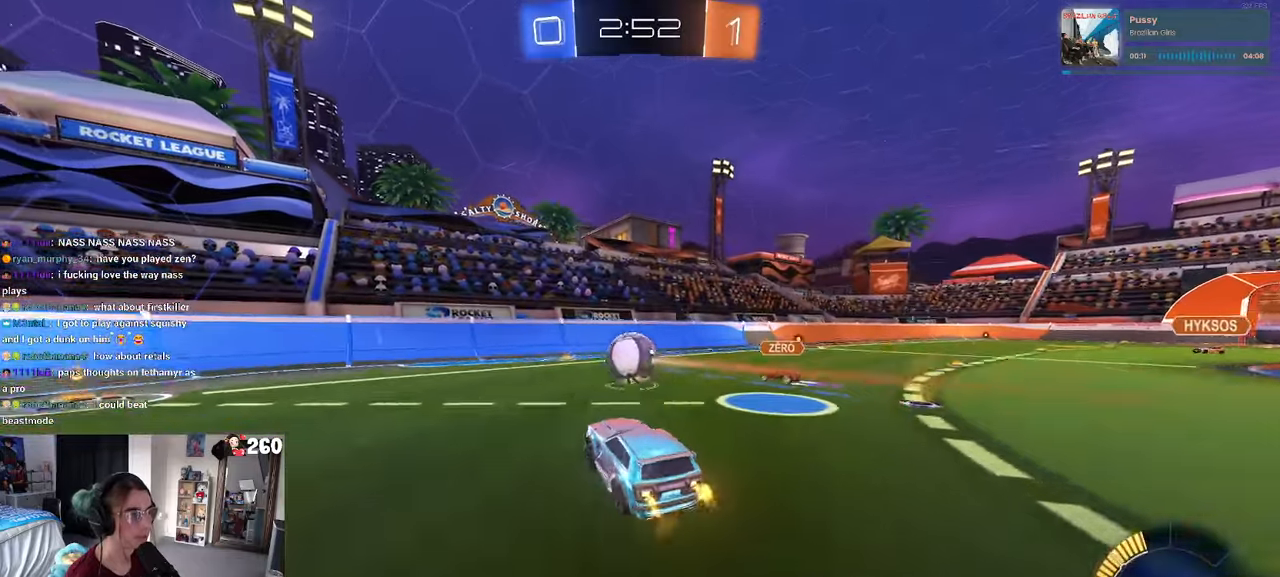
{"buttons": ["L1"], "left_stick": "center", "right_stick": "center", "events": [[34, "CROSS", "up"], [100, "CROSS", "down"], [184, "L1", "down"], [184, "left_stick", "up"], [217, "CROSS", "up"], [284, "left_stick", "left"], [350, "R1", "down"], [450, "left_stick", "center"], [484, "R1", "up"]]}
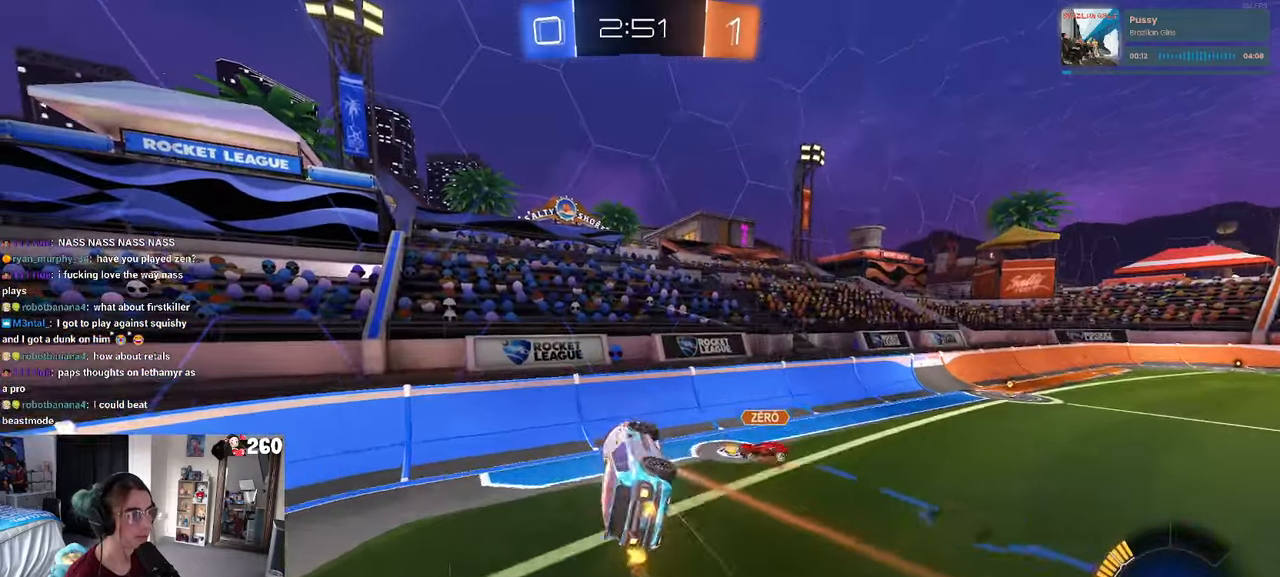
{"buttons": [], "left_stick": "down-right", "right_stick": "center", "events": [[84, "left_stick", "left"], [100, "R1", "down"], [234, "left_stick", "down-right"], [384, "L1", "up"], [500, "R1", "up"]]}
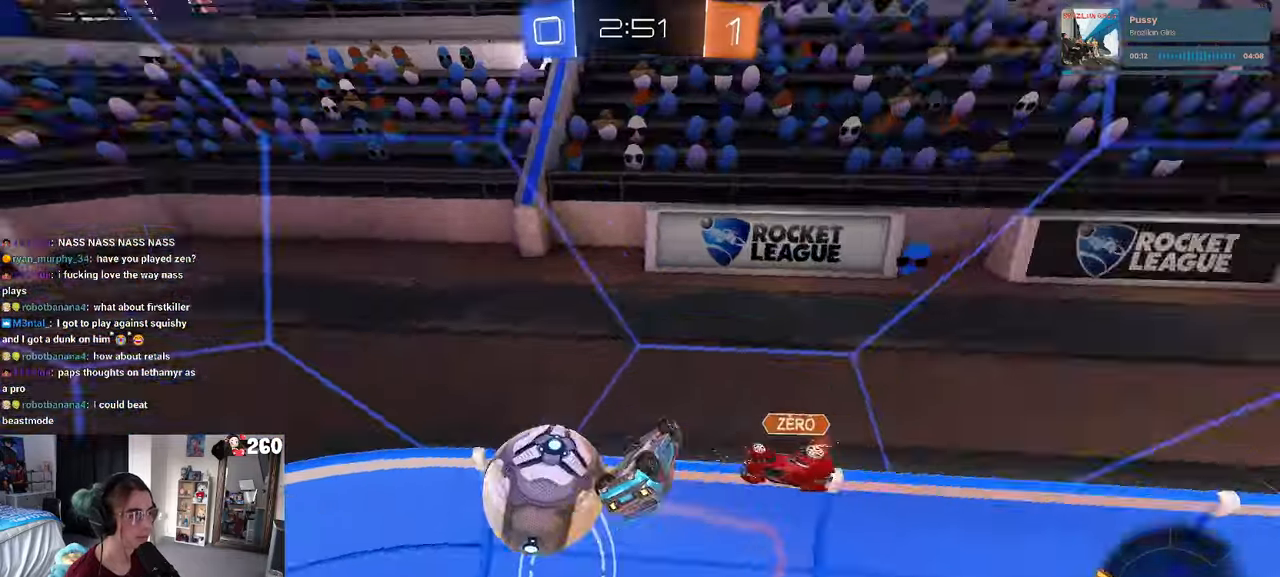
{"buttons": [], "left_stick": "down-right", "right_stick": "center", "events": []}
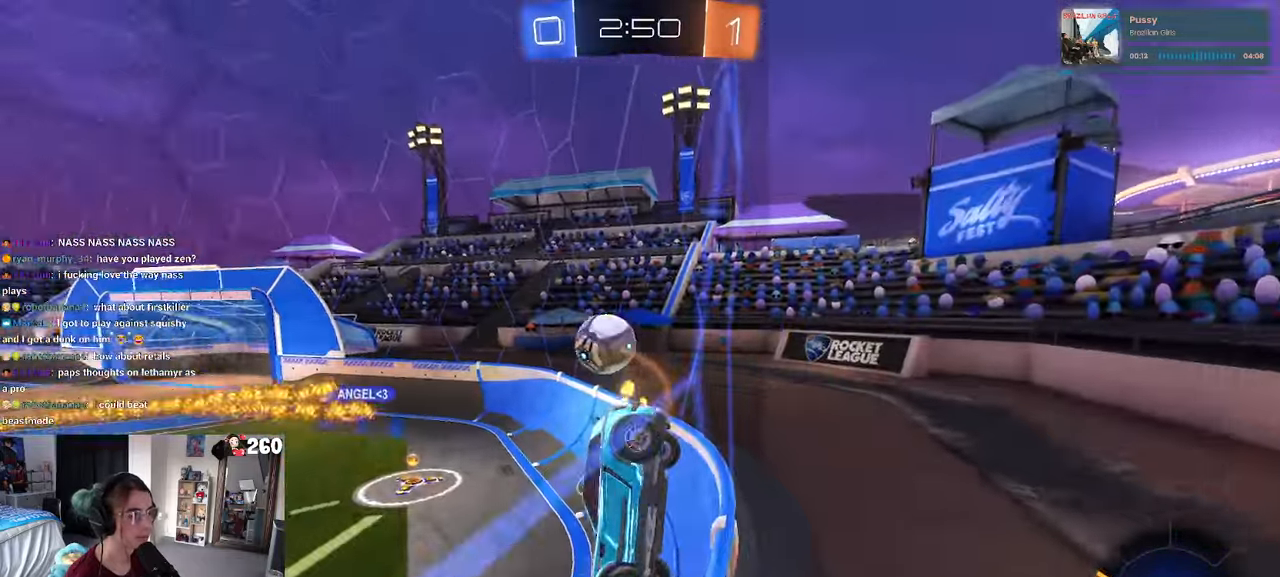
{"buttons": [], "left_stick": "center", "right_stick": "center", "events": [[234, "left_stick", "right"], [400, "left_stick", "center"]]}
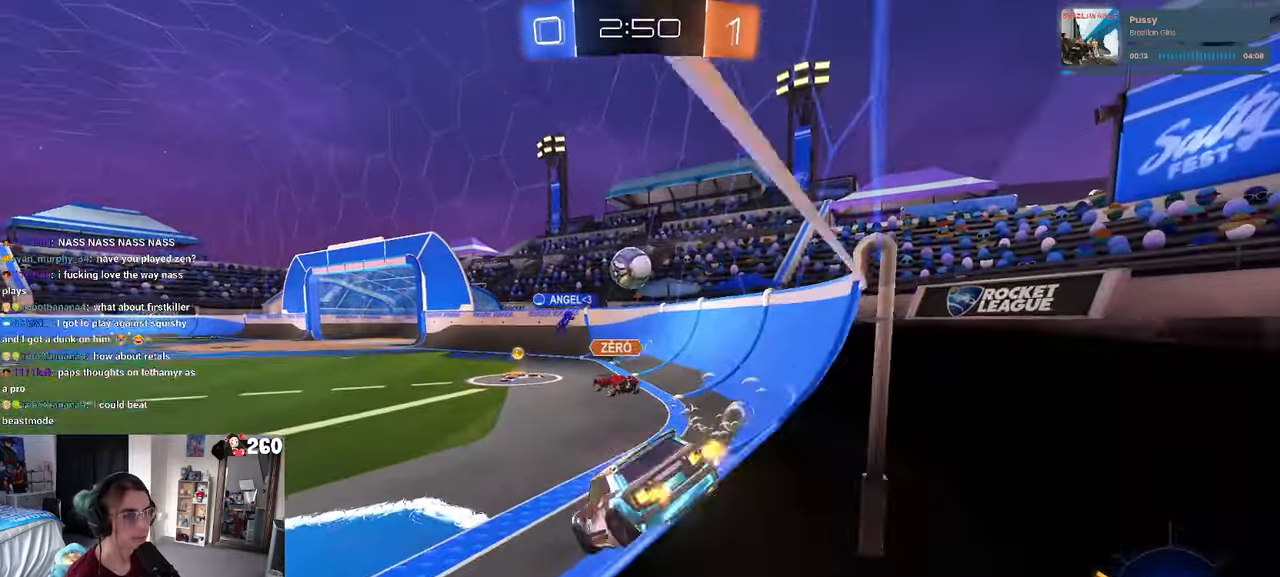
{"buttons": [], "left_stick": "center", "right_stick": "center", "events": []}
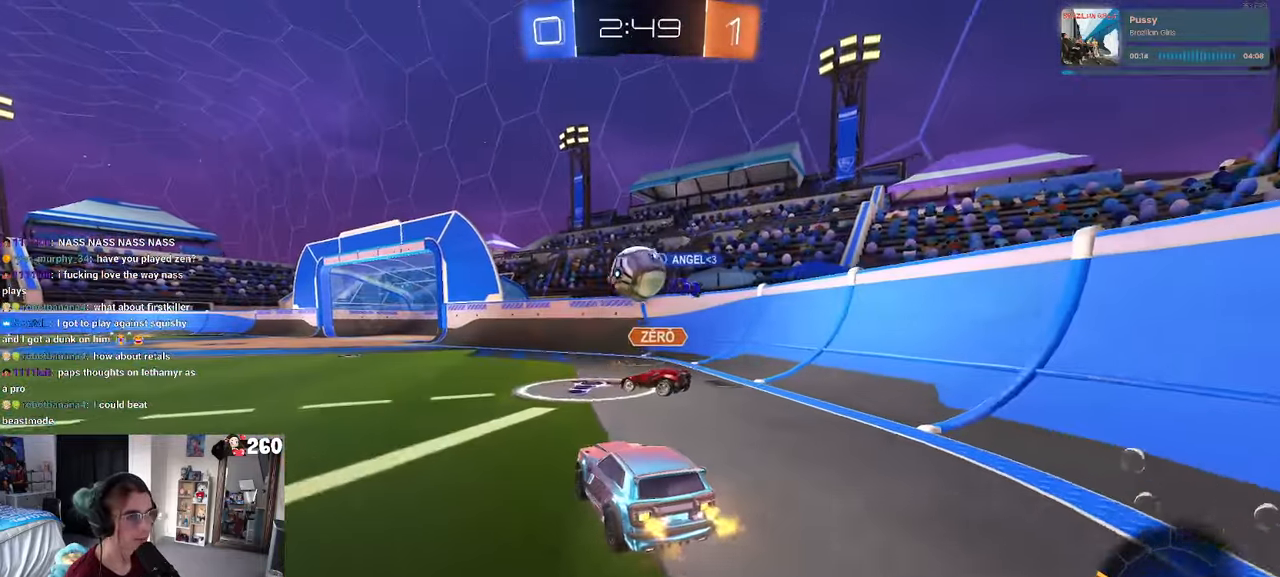
{"buttons": [], "left_stick": "center", "right_stick": "center", "events": [[117, "left_stick", "left"], [300, "left_stick", "center"]]}
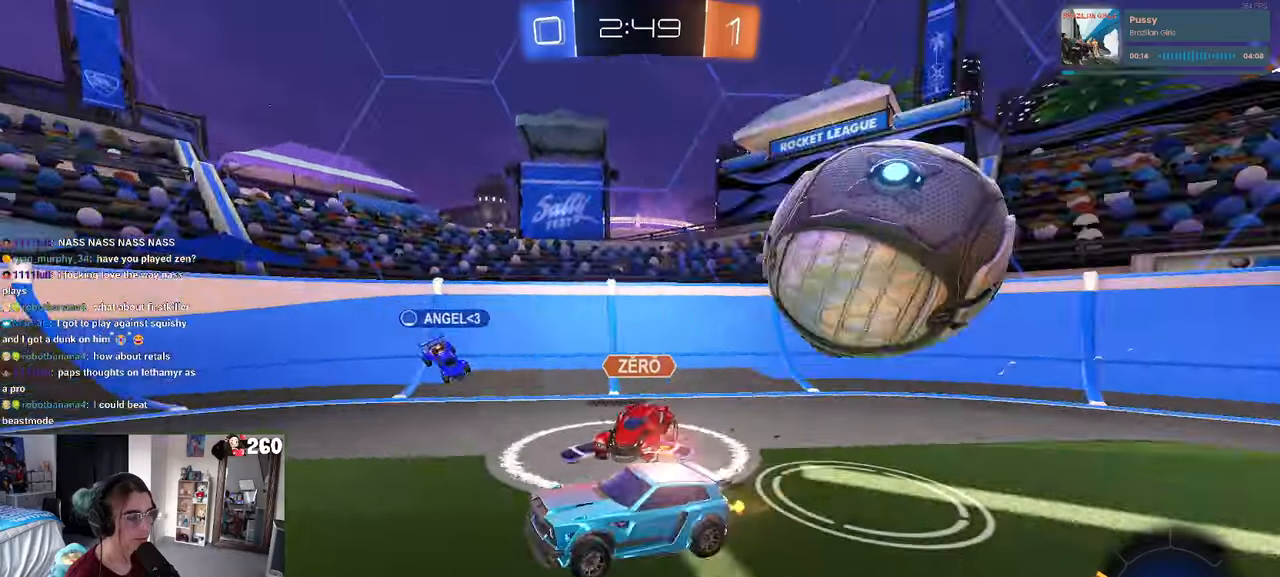
{"buttons": [], "left_stick": "center", "right_stick": "center", "events": [[100, "left_stick", "right"], [233, "left_stick", "center"], [333, "left_stick", "left"], [500, "left_stick", "center"]]}
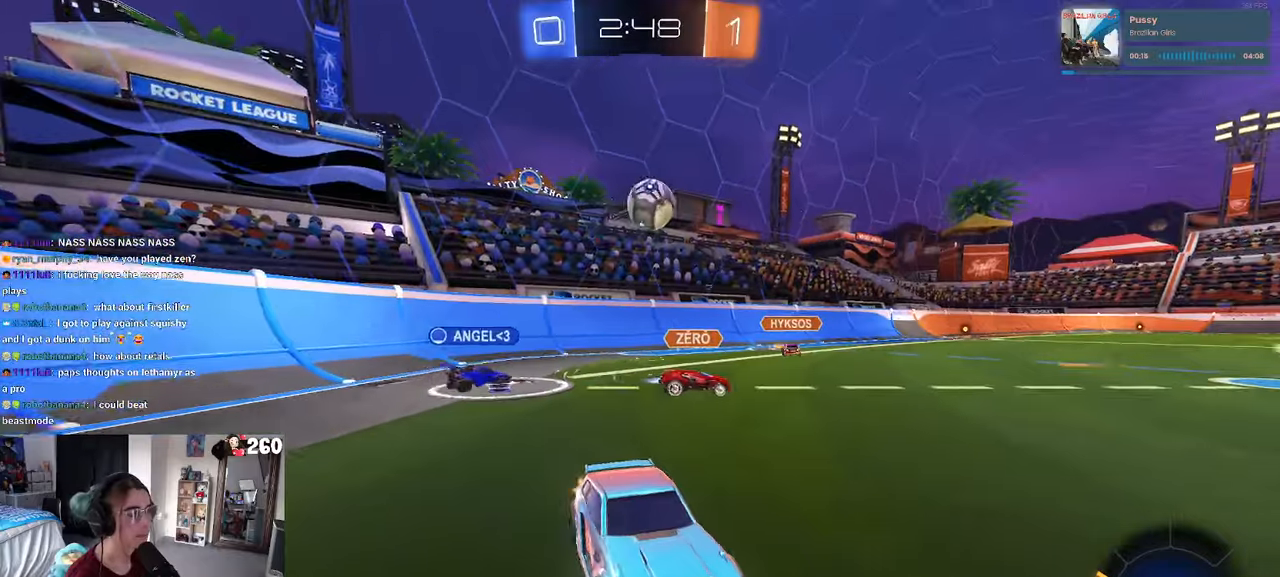
{"buttons": [], "left_stick": "left", "right_stick": "center", "events": [[166, "left_stick", "left"], [250, "SQUARE", "down"], [350, "SQUARE", "up"]]}
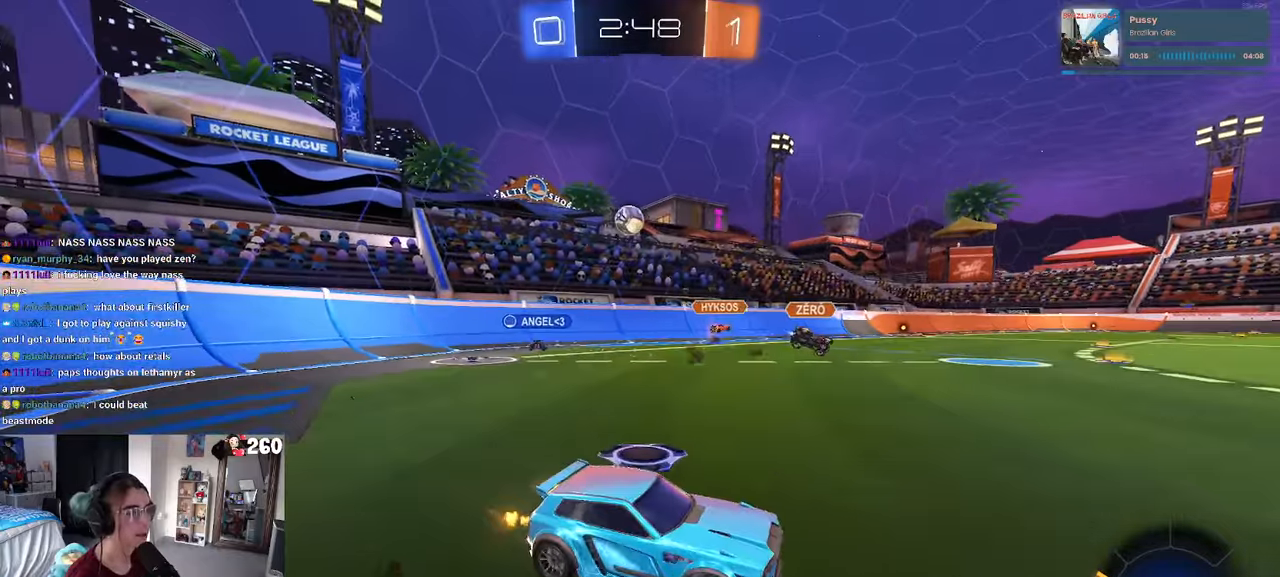
{"buttons": [], "left_stick": "left", "right_stick": "center", "events": [[333, "SQUARE", "down"], [450, "SQUARE", "up"]]}
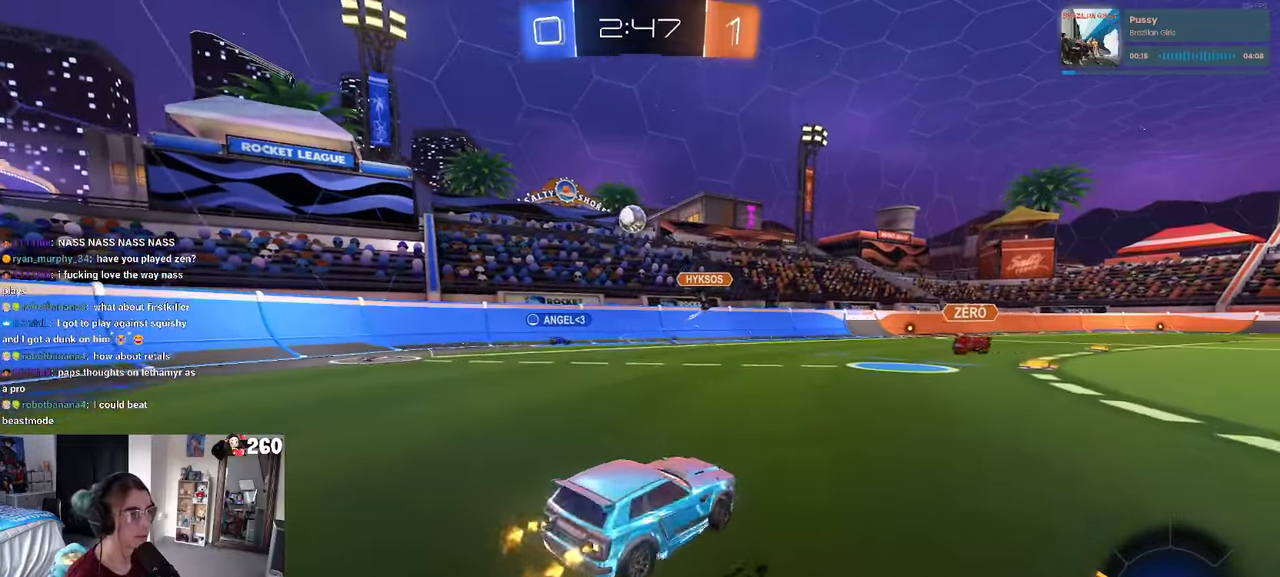
{"buttons": [], "left_stick": "left", "right_stick": "center", "events": []}
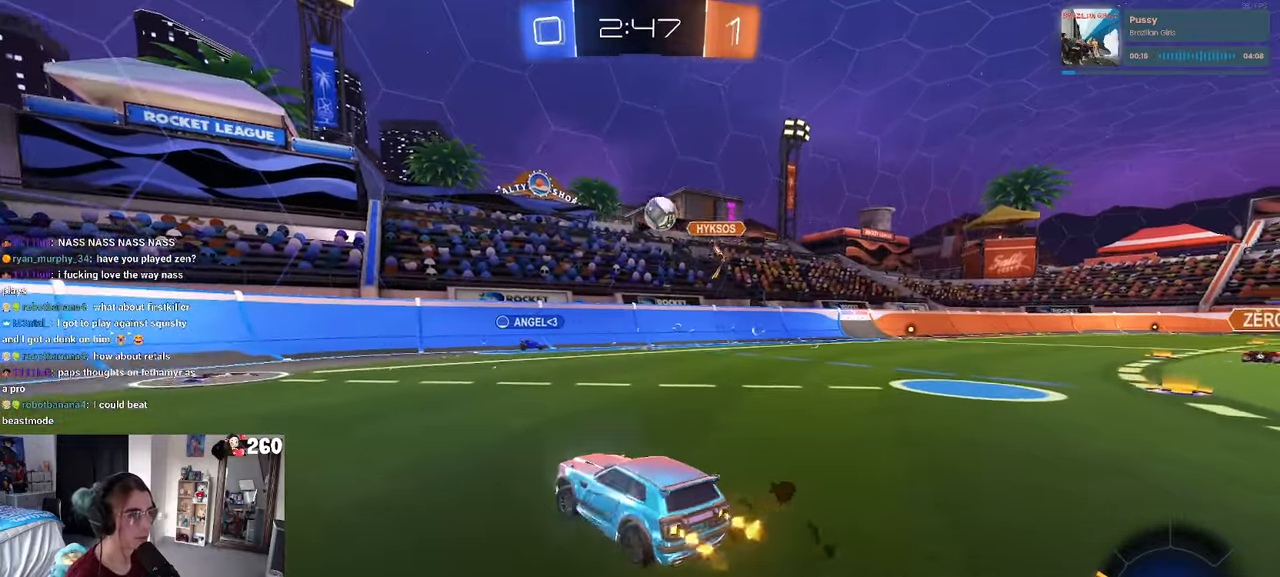
{"buttons": [], "left_stick": "left", "right_stick": "center", "events": [[116, "left_stick", "center"], [383, "left_stick", "left"]]}
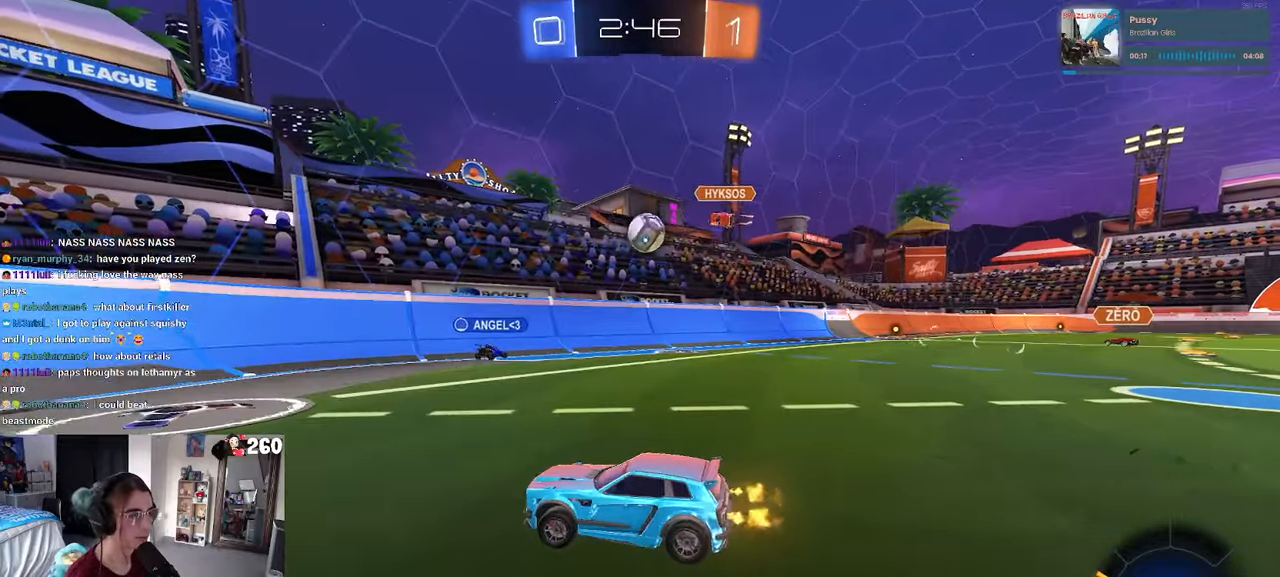
{"buttons": [], "left_stick": "right", "right_stick": "center", "events": [[66, "left_stick", "center"], [116, "left_stick", "right"], [150, "SQUARE", "down"], [466, "SQUARE", "up"]]}
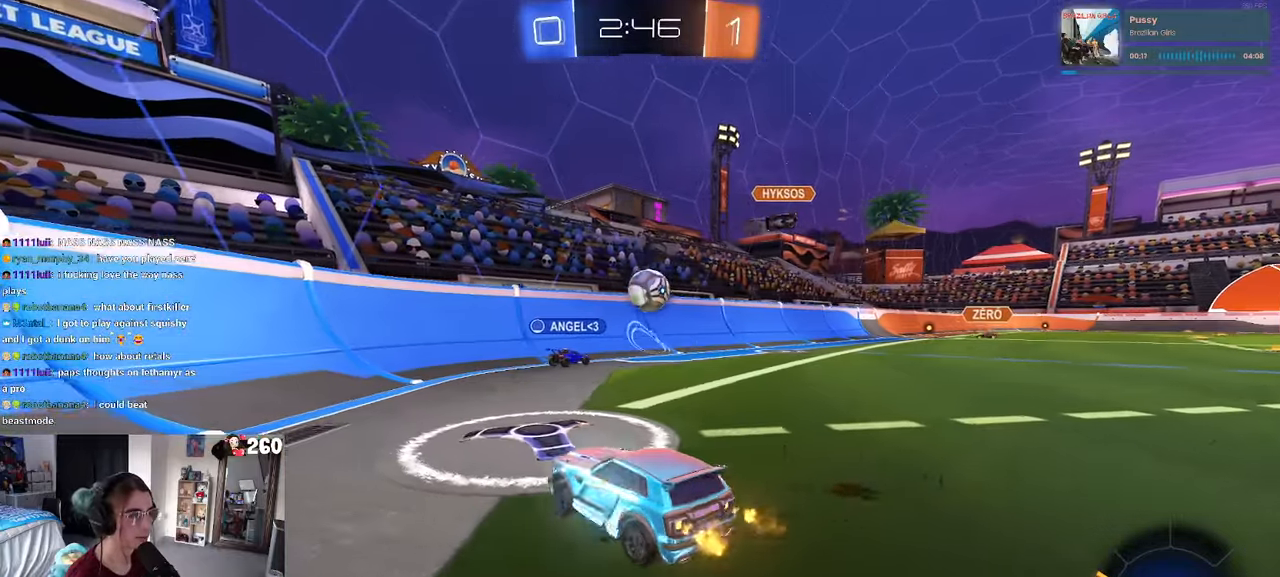
{"buttons": [], "left_stick": "right", "right_stick": "center", "events": []}
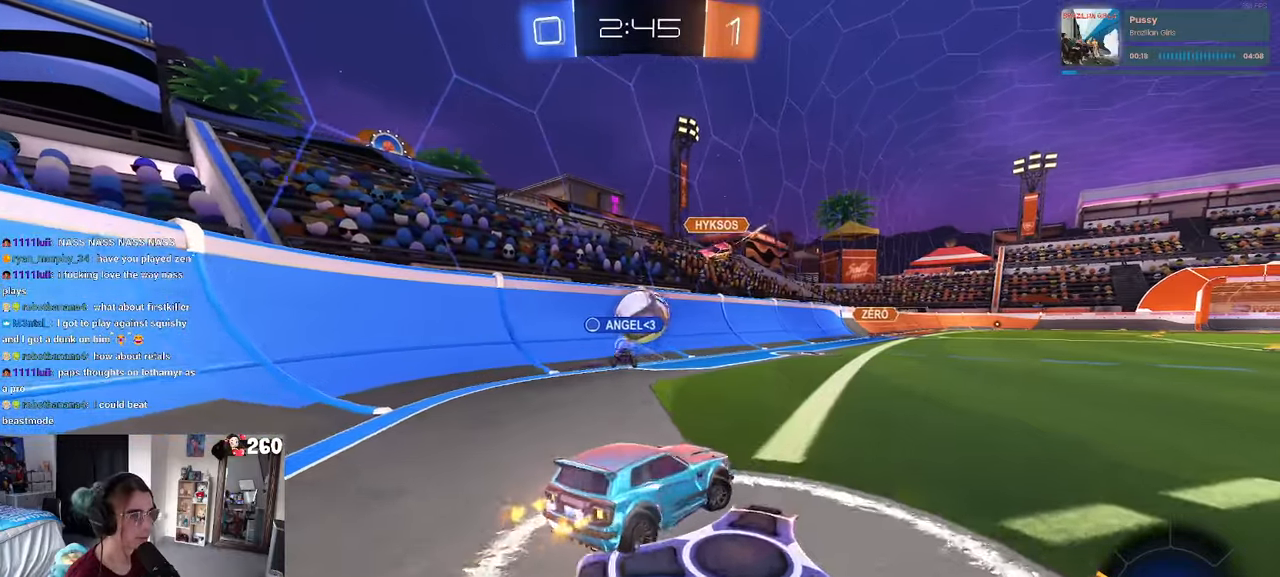
{"buttons": [], "left_stick": "right", "right_stick": "center", "events": []}
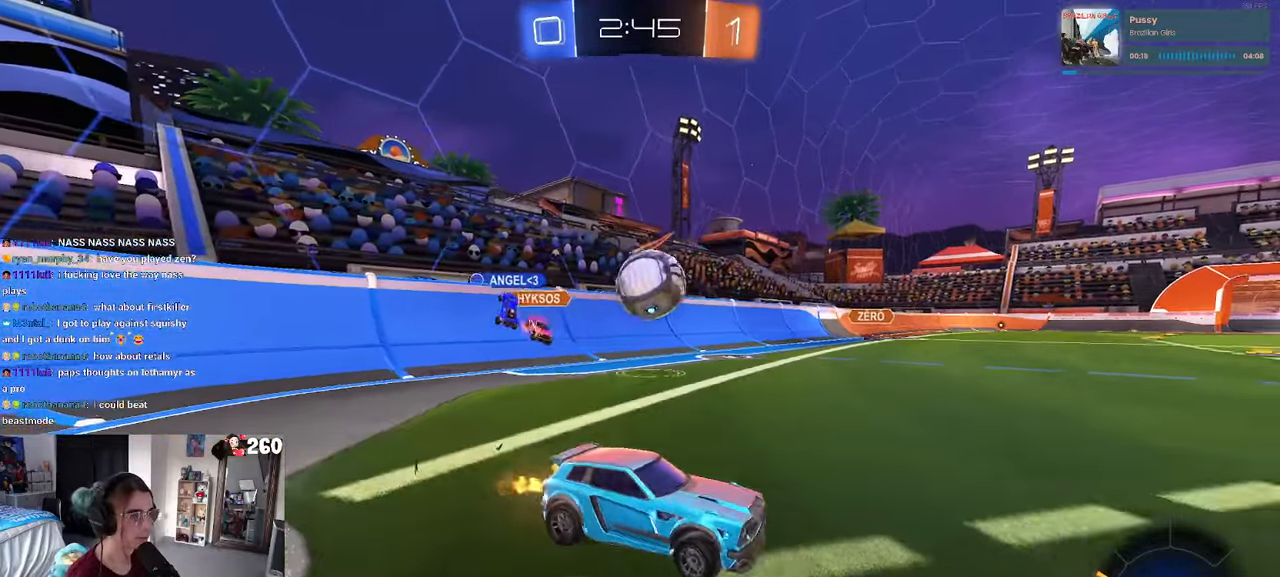
{"buttons": [], "left_stick": "left", "right_stick": "center", "events": [[83, "left_stick", "center"], [166, "left_stick", "left"], [250, "R1", "down"], [466, "R1", "up"]]}
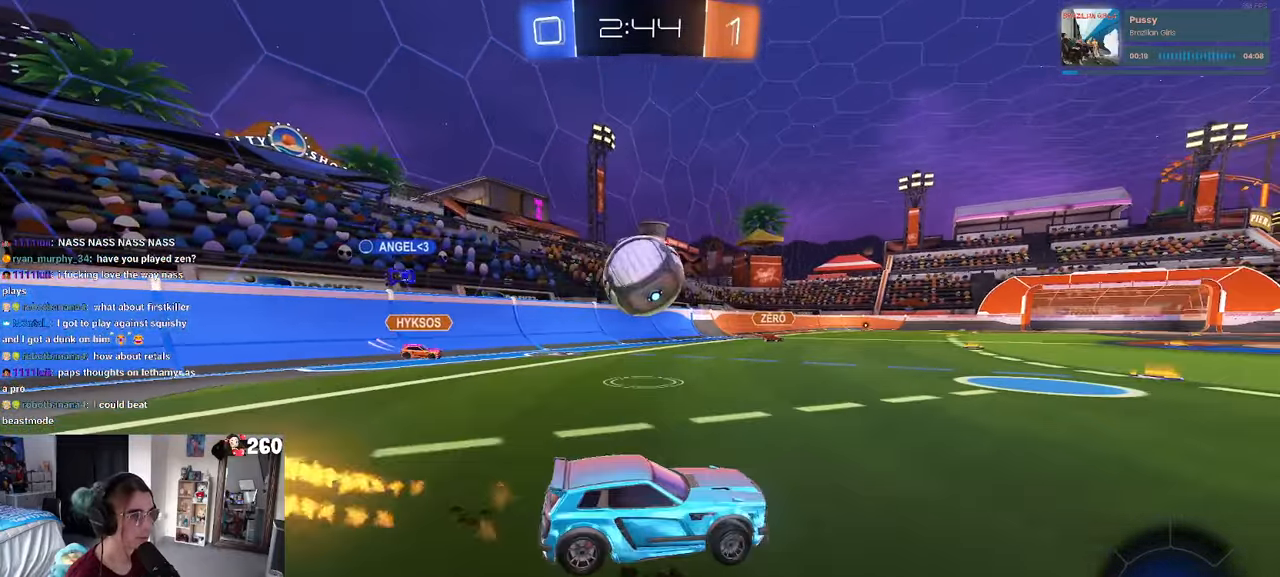
{"buttons": [], "left_stick": "left", "right_stick": "center", "events": [[16, "left_stick", "center"], [183, "left_stick", "left"]]}
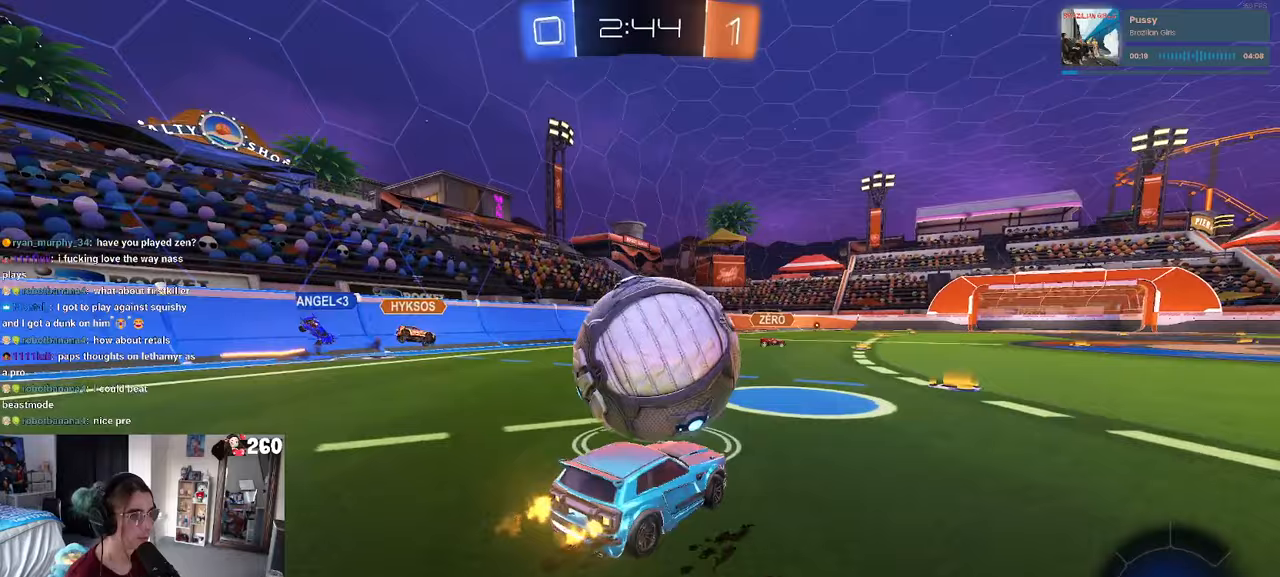
{"buttons": ["CROSS", "R1"], "left_stick": "down", "right_stick": "center", "events": [[83, "left_stick", "center"], [100, "R1", "down"], [133, "left_stick", "right"], [317, "left_stick", "center"], [433, "CROSS", "down"], [467, "left_stick", "down"]]}
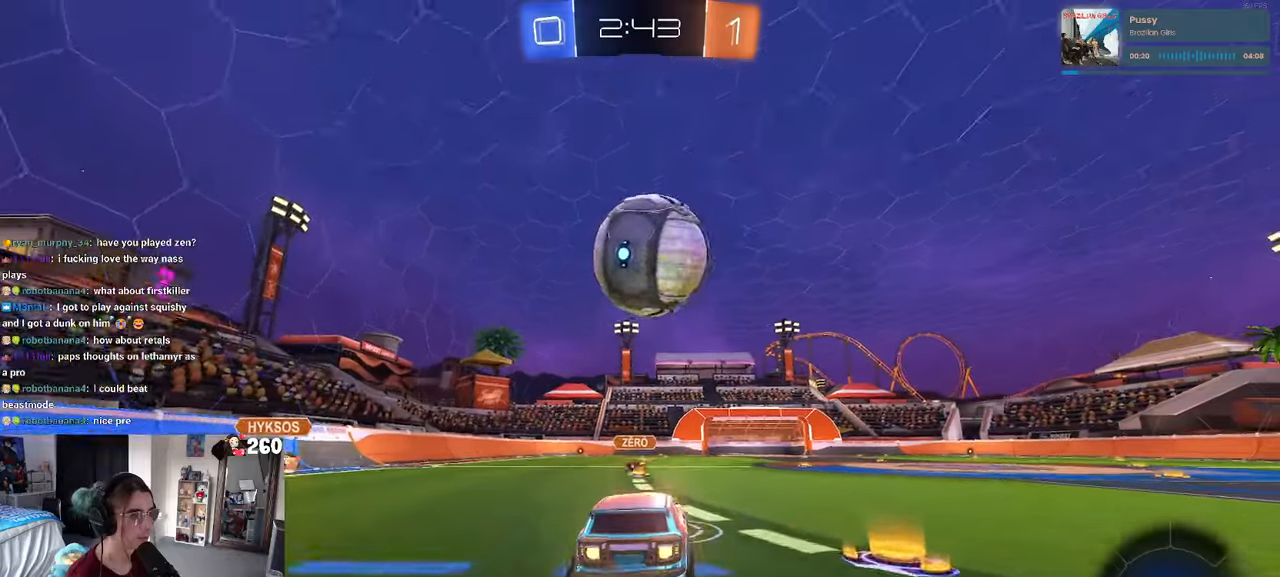
{"buttons": ["L1", "R1"], "left_stick": "center", "right_stick": "center", "events": [[67, "CROSS", "up"], [100, "left_stick", "center"], [117, "CROSS", "down"], [183, "left_stick", "down-right"], [283, "CROSS", "up"], [283, "L1", "down"], [300, "left_stick", "center"], [350, "left_stick", "left"], [500, "left_stick", "center"]]}
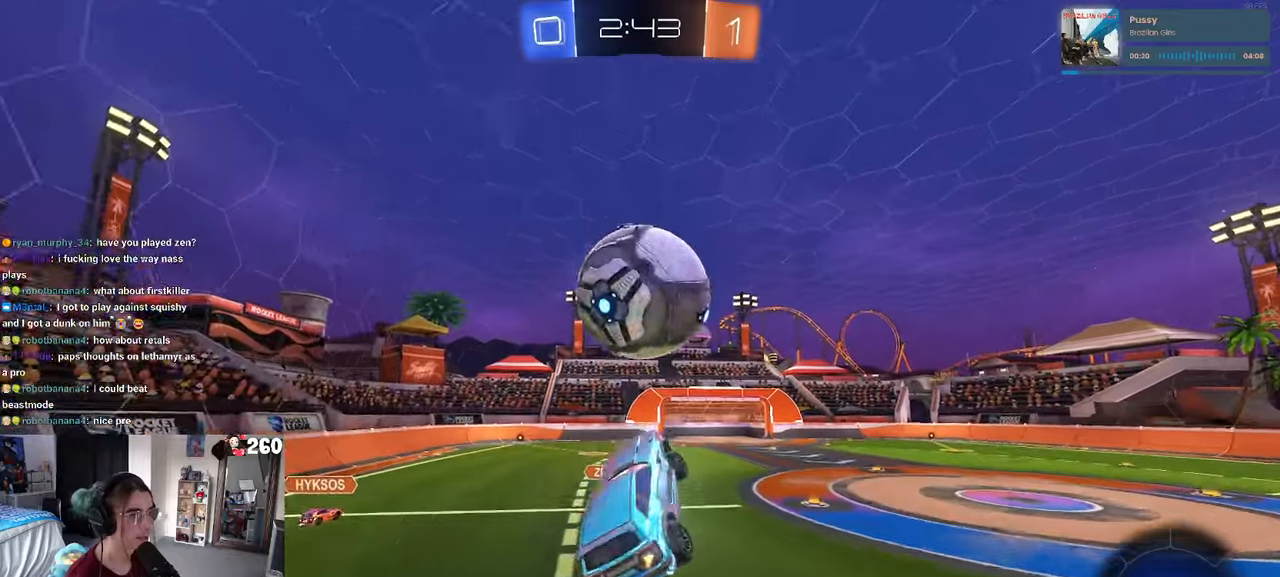
{"buttons": ["L1"], "left_stick": "down-left", "right_stick": "center", "events": [[17, "TRIANGLE", "down"], [50, "left_stick", "right"], [150, "TRIANGLE", "up"], [183, "left_stick", "up"], [300, "left_stick", "left"], [383, "left_stick", "down-left"], [400, "R1", "up"]]}